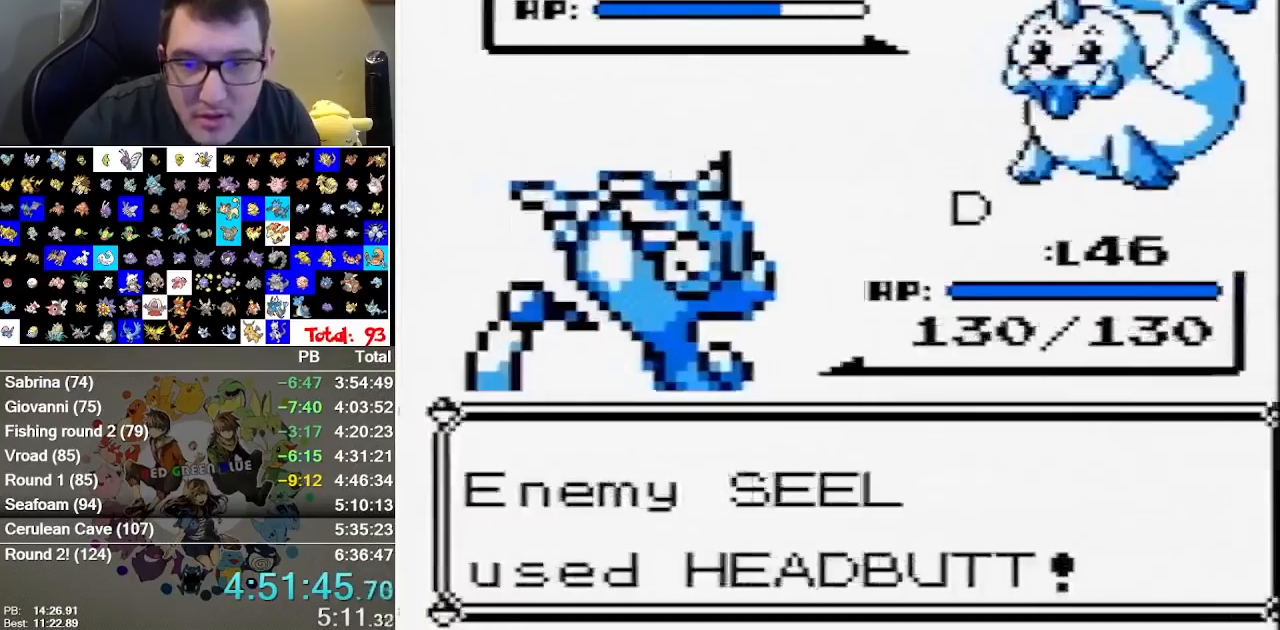
Gameplay with a controller (Nintendo layout); each line is a JSON object with the inputs held at the frame after it. "events" lists button and stick changes between this image and that frame as [ms after this image, input, new state], when the widget could be followed in between. Not read: B DPAD_DOWN DPAD_LEFT L1 L3 R3.
{"buttons": []}
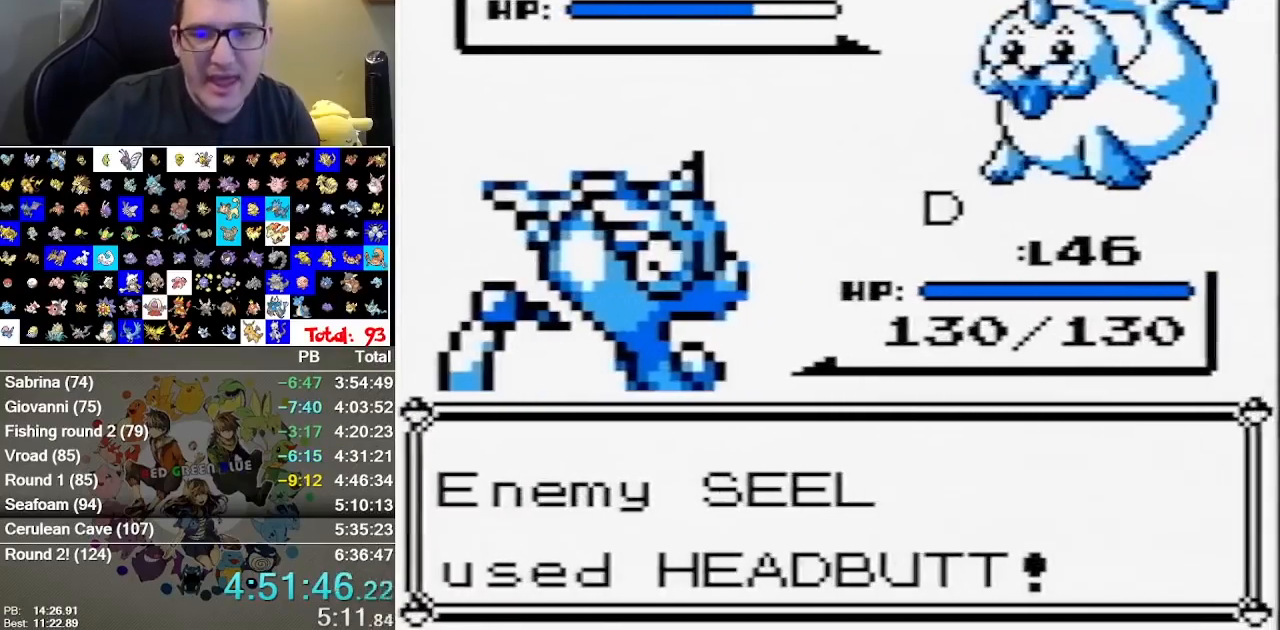
{"buttons": [], "events": []}
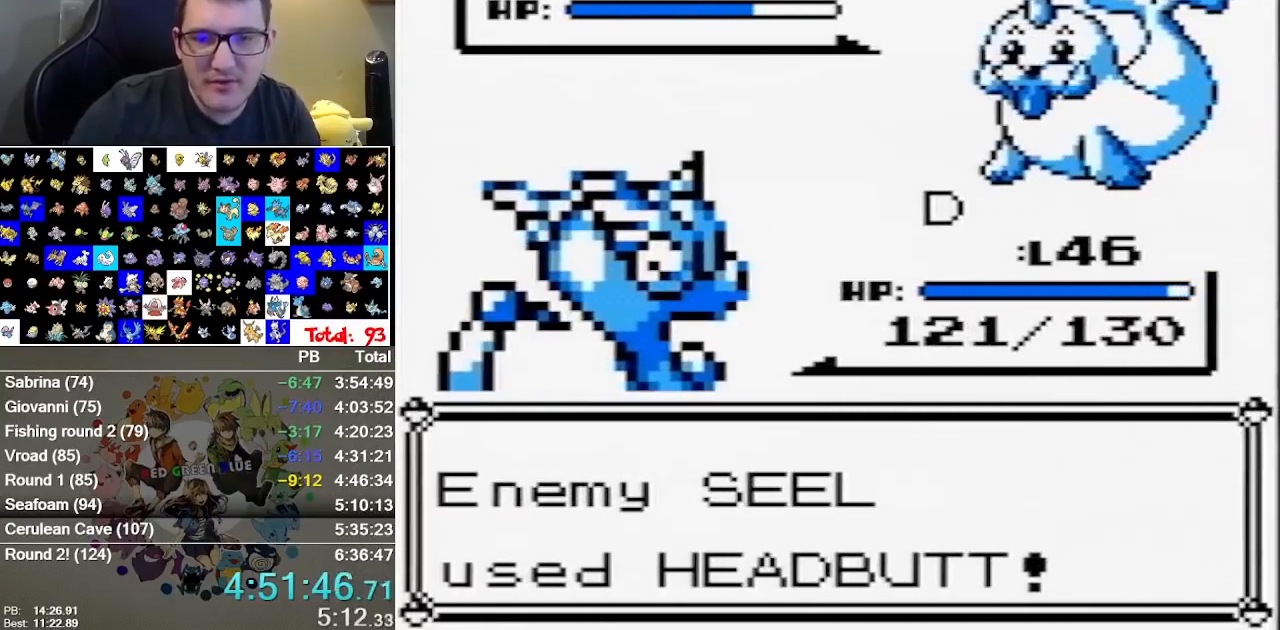
{"buttons": [], "events": []}
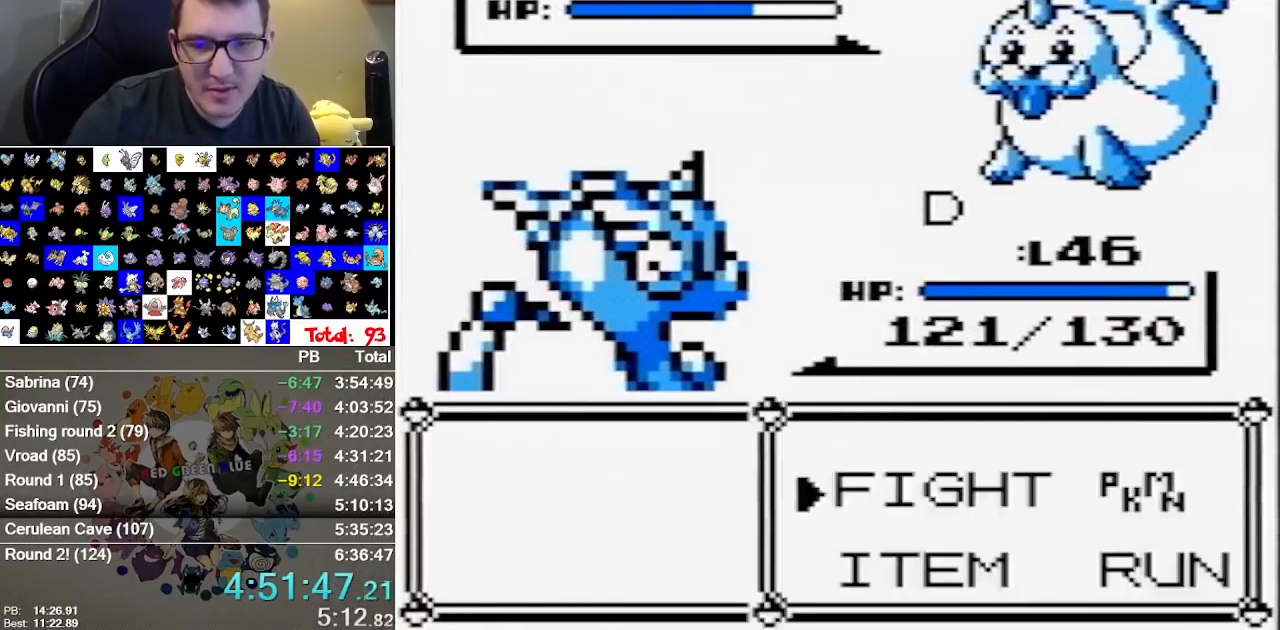
{"buttons": ["A"], "events": [[100, "A", "down"], [217, "A", "up"], [283, "DPAD_UP", "down"], [417, "DPAD_UP", "up"], [450, "A", "down"]]}
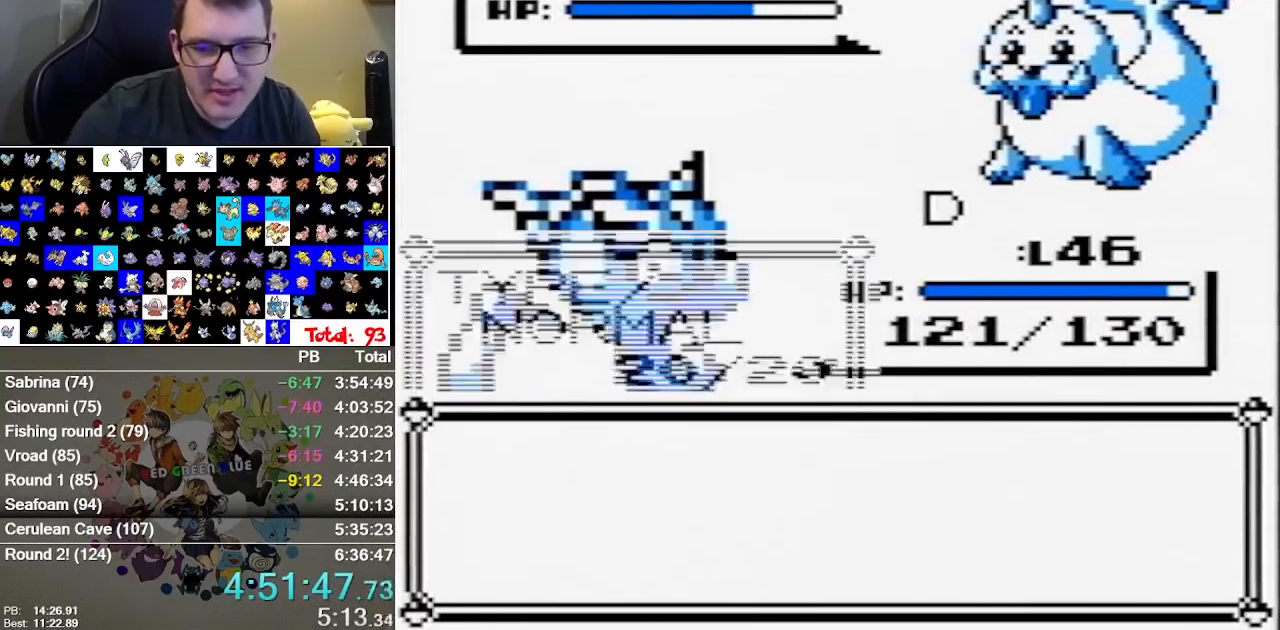
{"buttons": [], "events": [[83, "A", "up"]]}
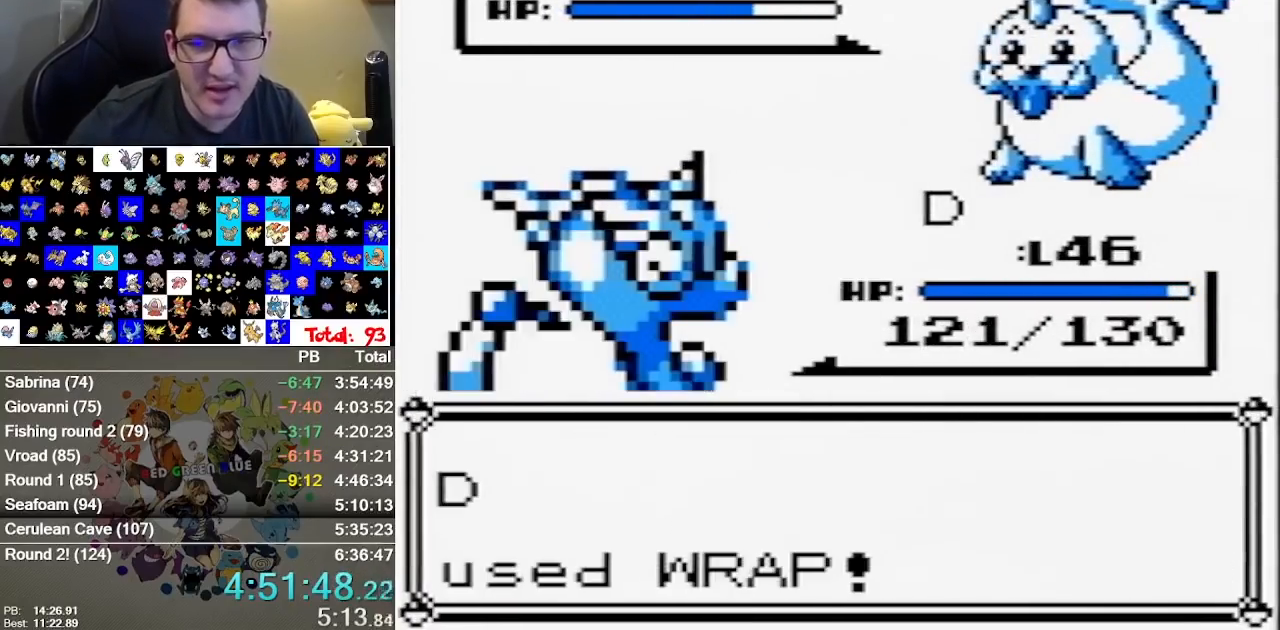
{"buttons": ["A"], "events": [[433, "A", "down"]]}
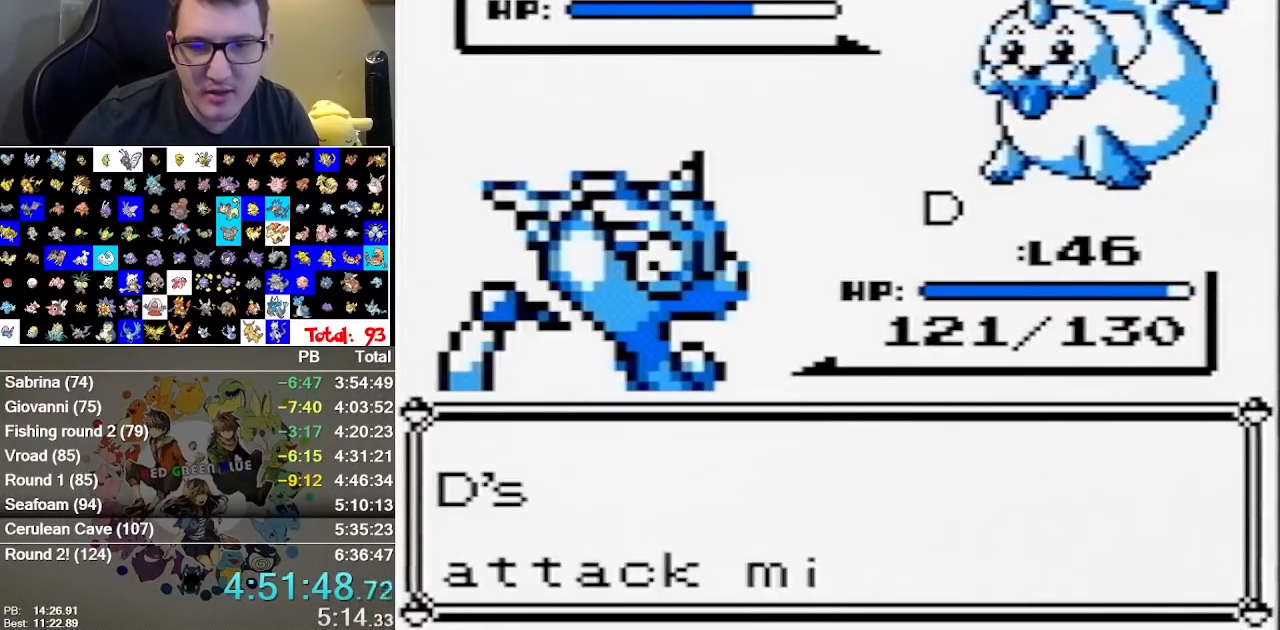
{"buttons": ["A"], "events": []}
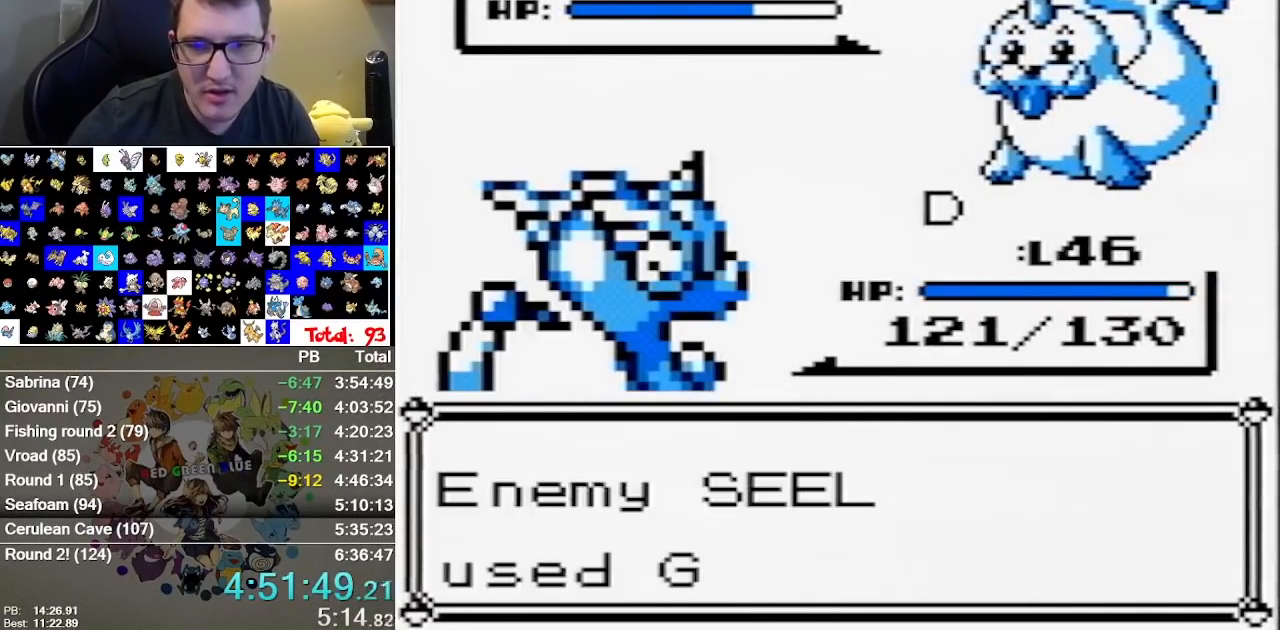
{"buttons": []}
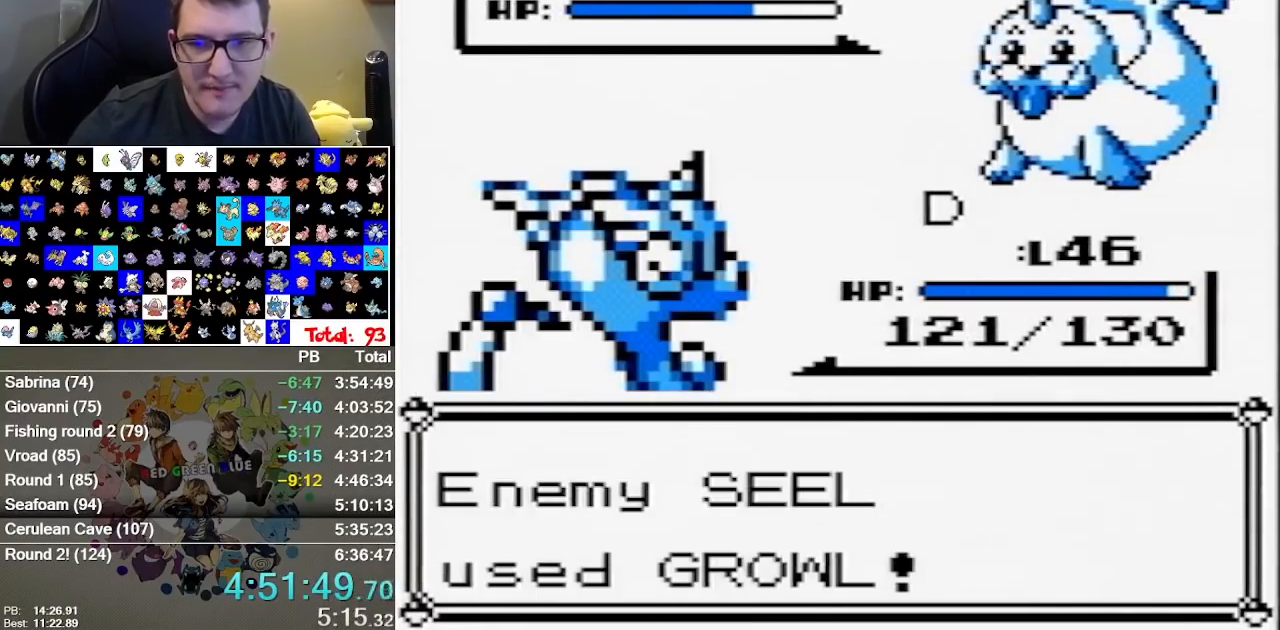
{"buttons": [], "events": [[33, "A", "down"], [100, "A", "up"], [150, "A", "down"], [483, "A", "up"]]}
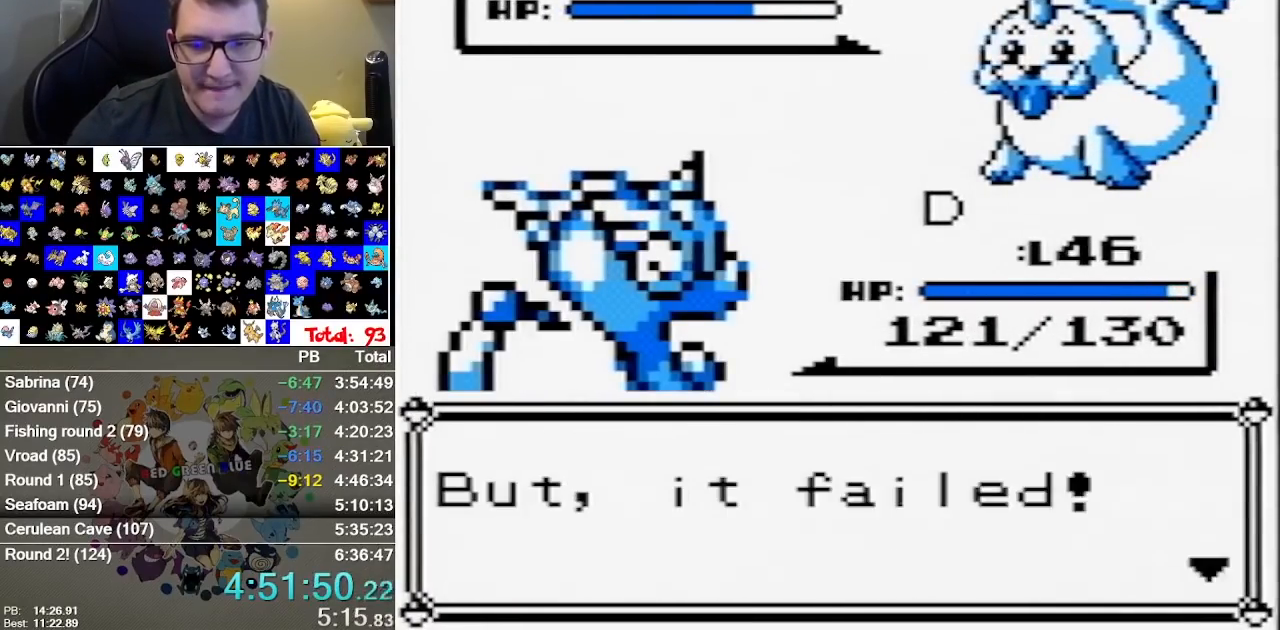
{"buttons": [], "events": [[333, "A", "down"], [417, "A", "up"]]}
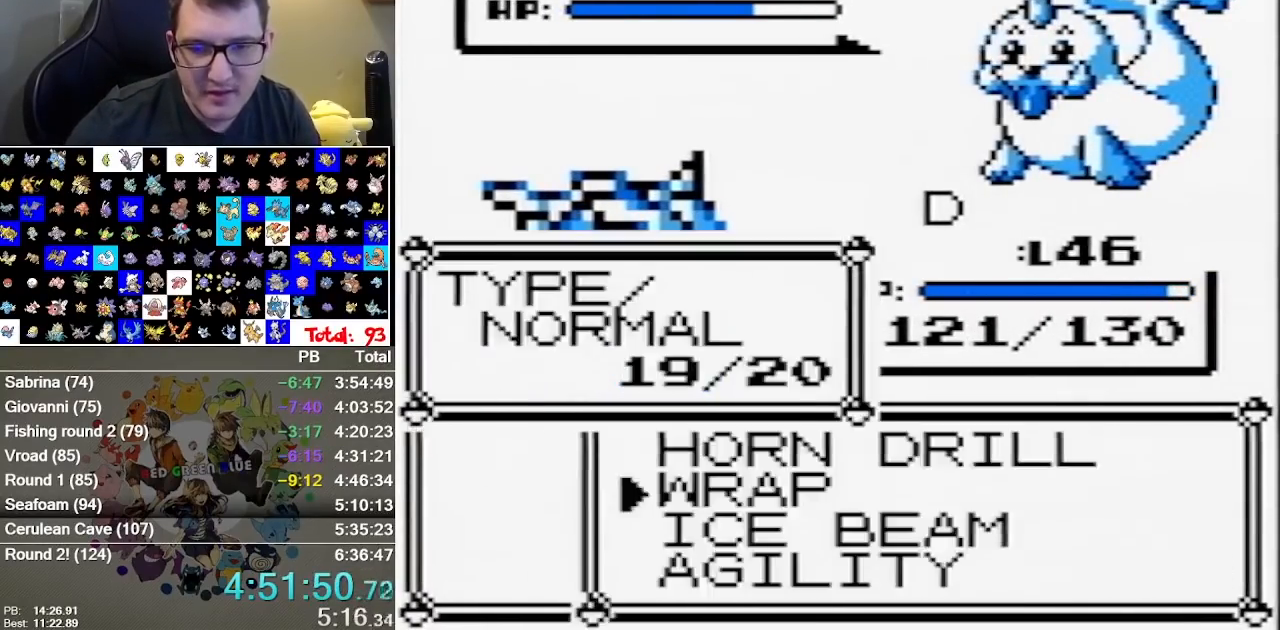
{"buttons": ["A"], "events": [[17, "A", "down"], [150, "A", "up"], [217, "A", "down"], [317, "A", "up"], [367, "A", "down"]]}
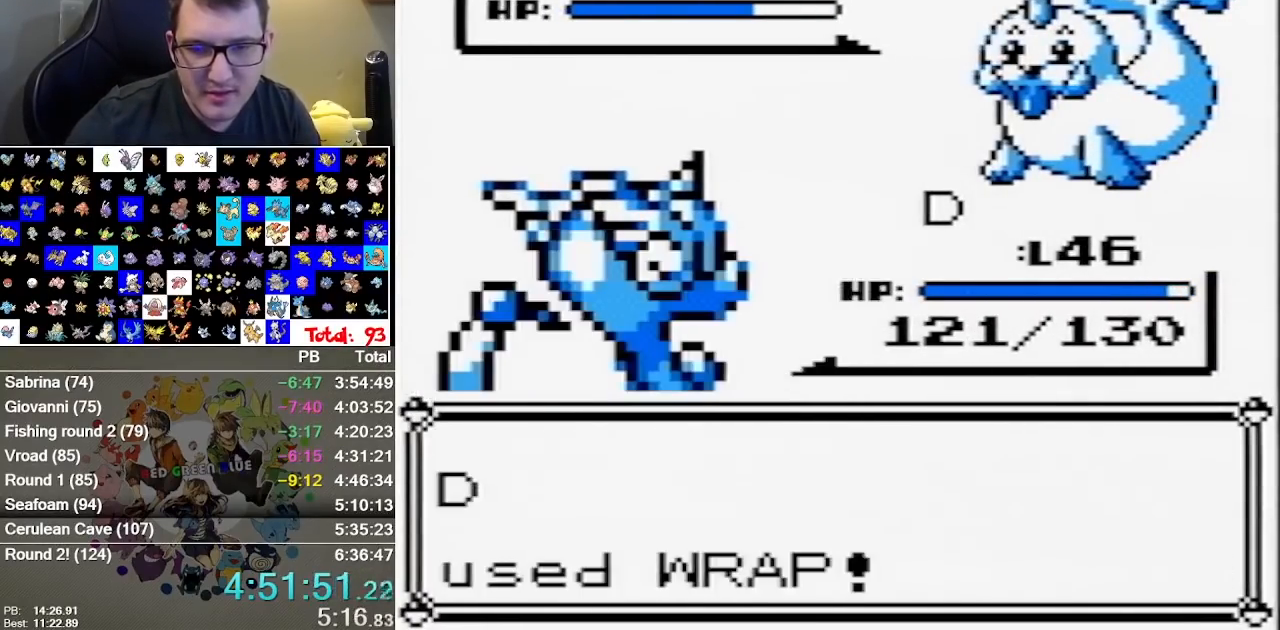
{"buttons": ["A"], "events": [[33, "A", "up"], [100, "A", "down"], [167, "A", "up"], [217, "A", "down"], [283, "A", "up"], [383, "A", "down"]]}
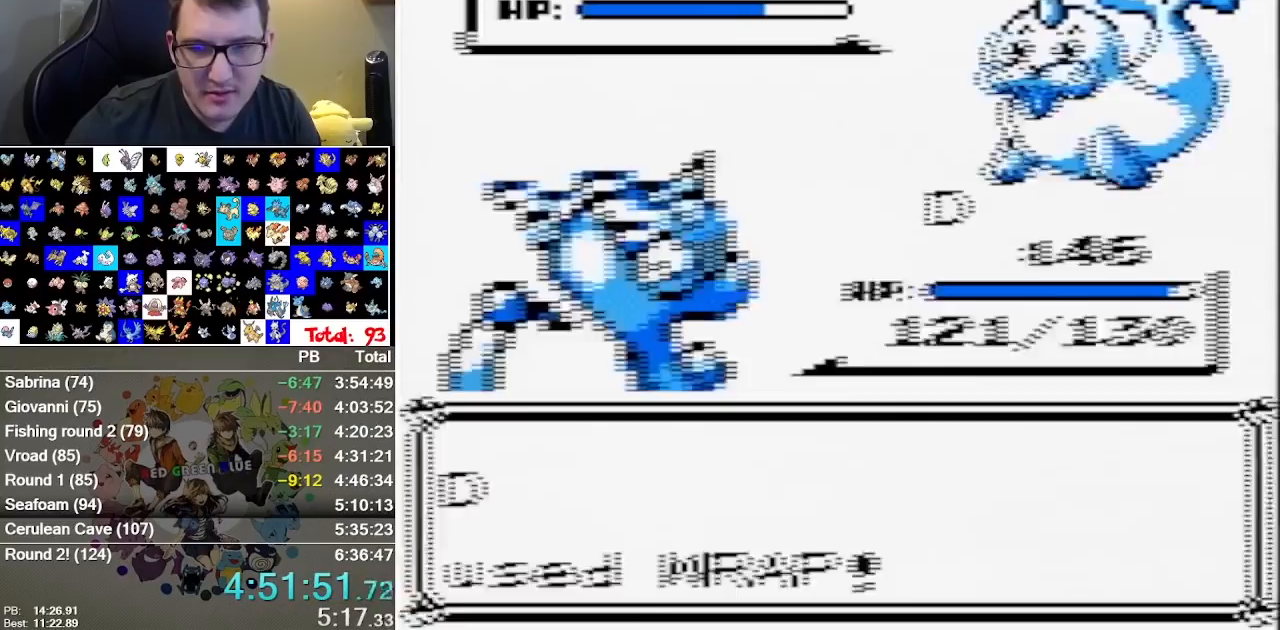
{"buttons": [], "events": [[200, "A", "up"]]}
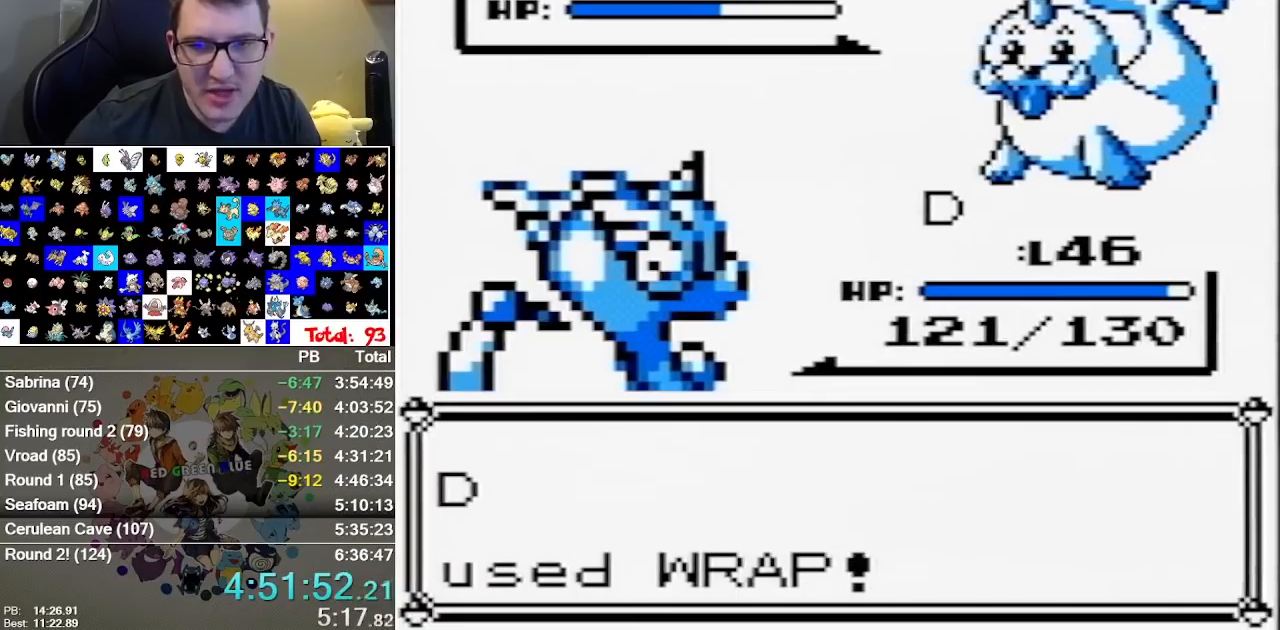
{"buttons": [], "events": []}
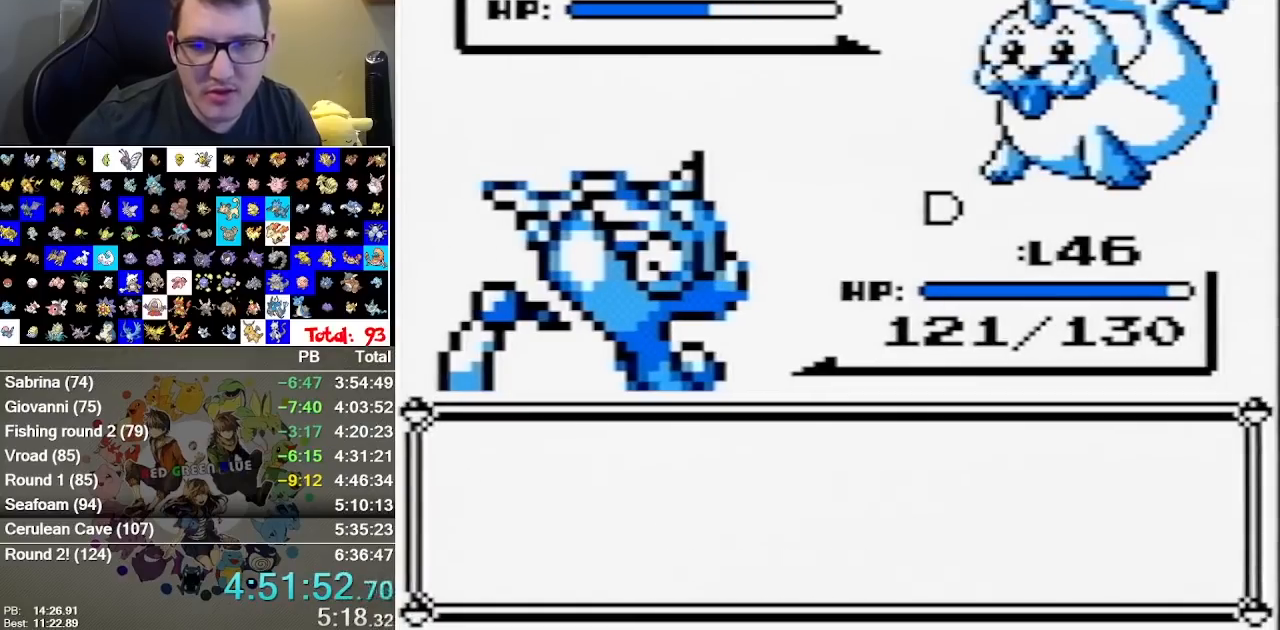
{"buttons": ["A"], "events": [[267, "A", "down"], [383, "A", "up"], [450, "A", "down"]]}
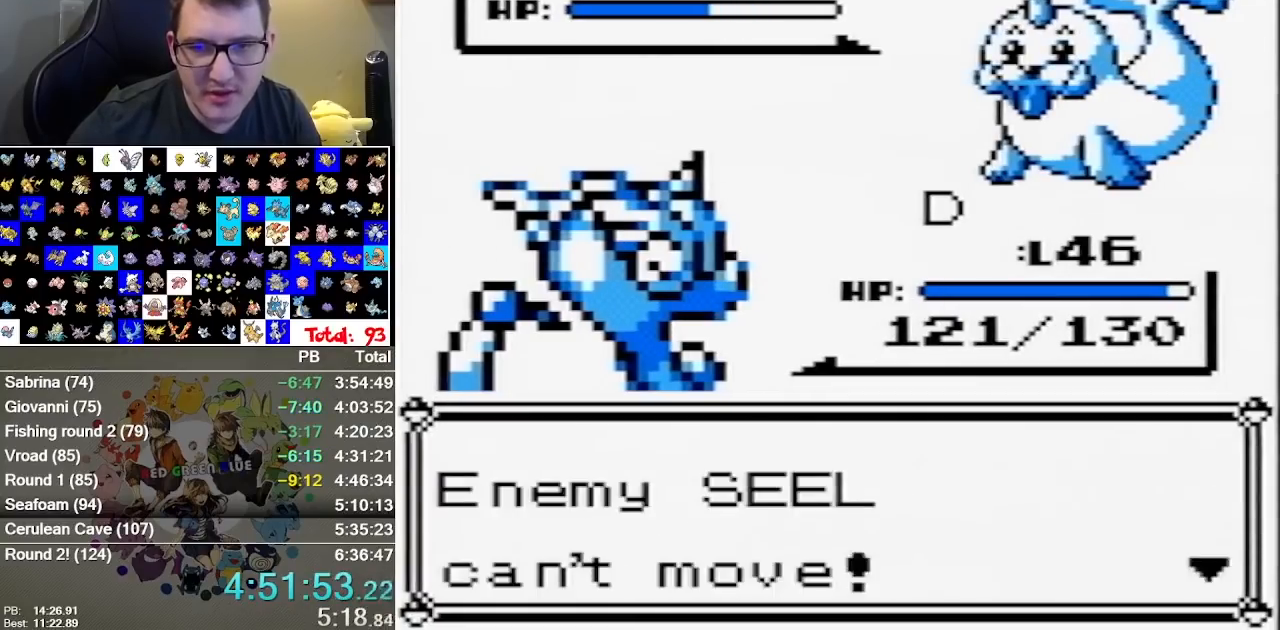
{"buttons": [], "events": [[17, "A", "up"], [117, "A", "down"], [183, "A", "up"], [233, "A", "down"], [333, "A", "up"]]}
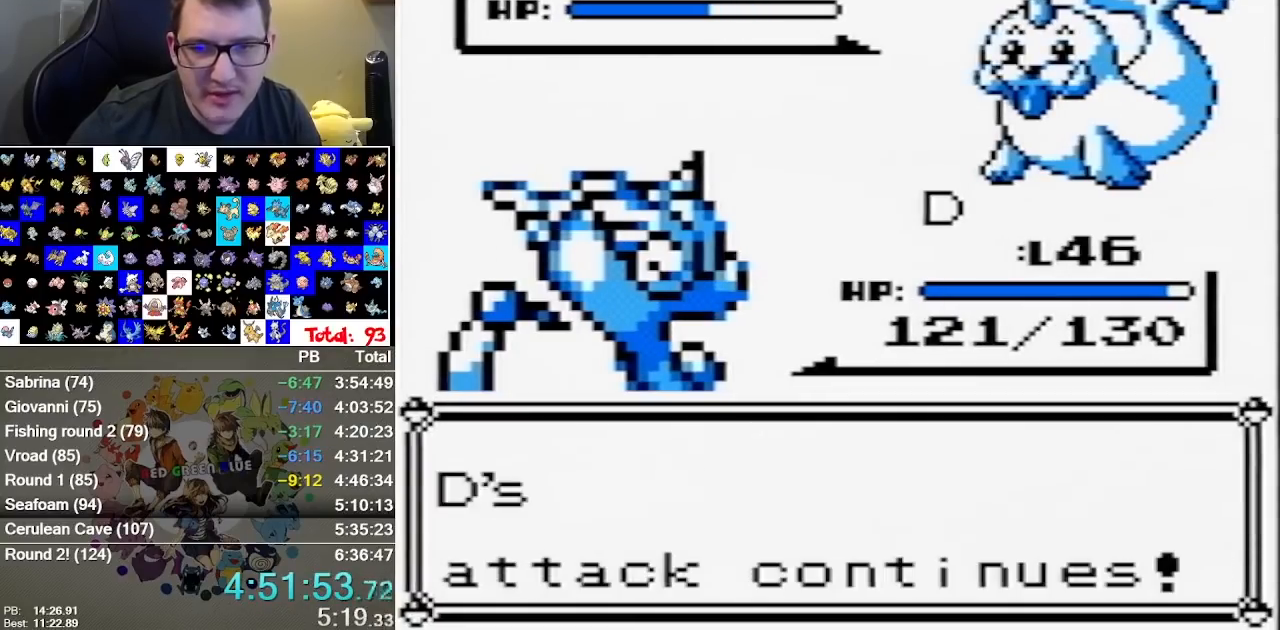
{"buttons": [], "events": []}
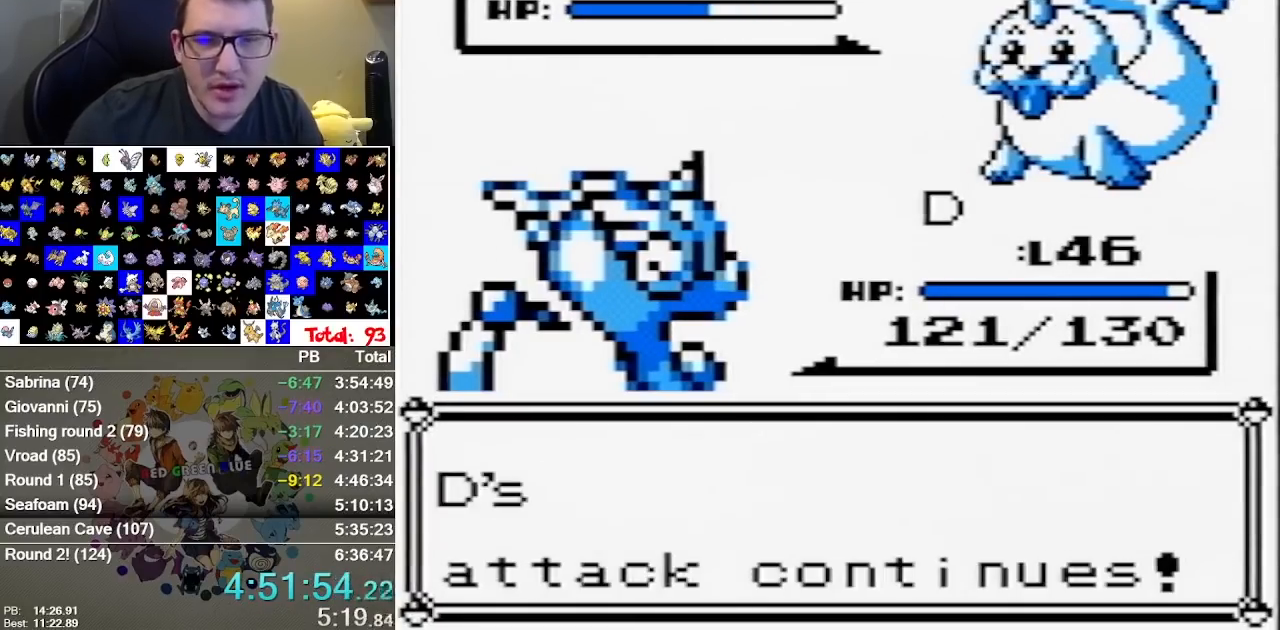
{"buttons": [], "events": []}
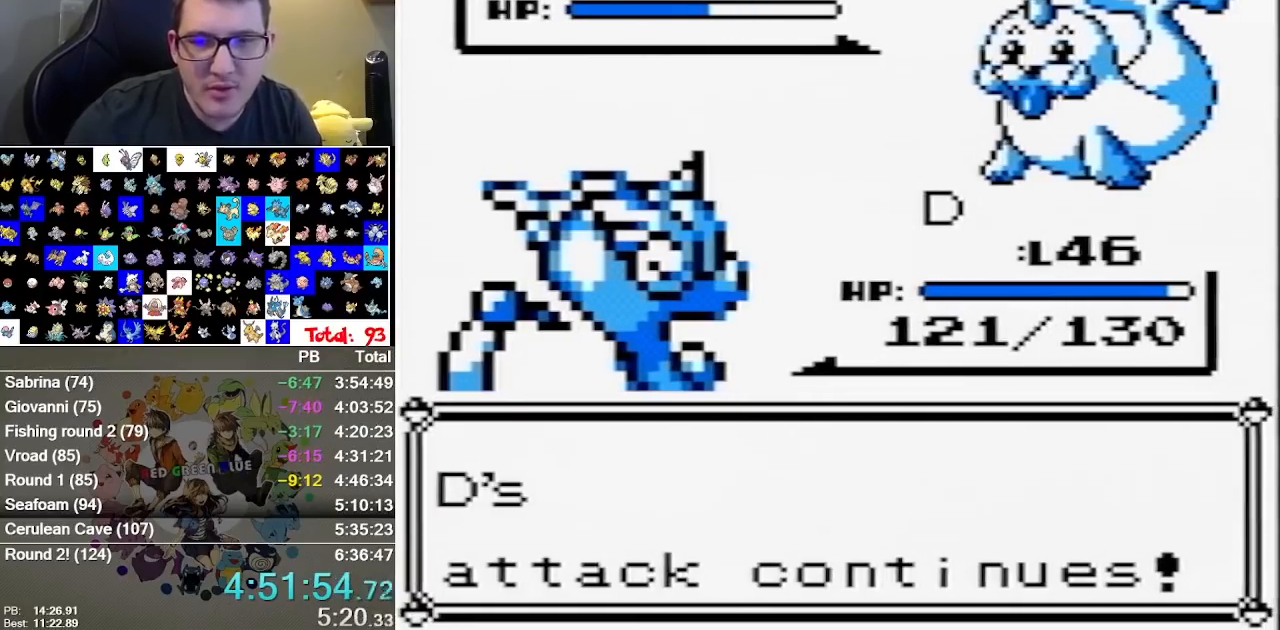
{"buttons": [], "events": []}
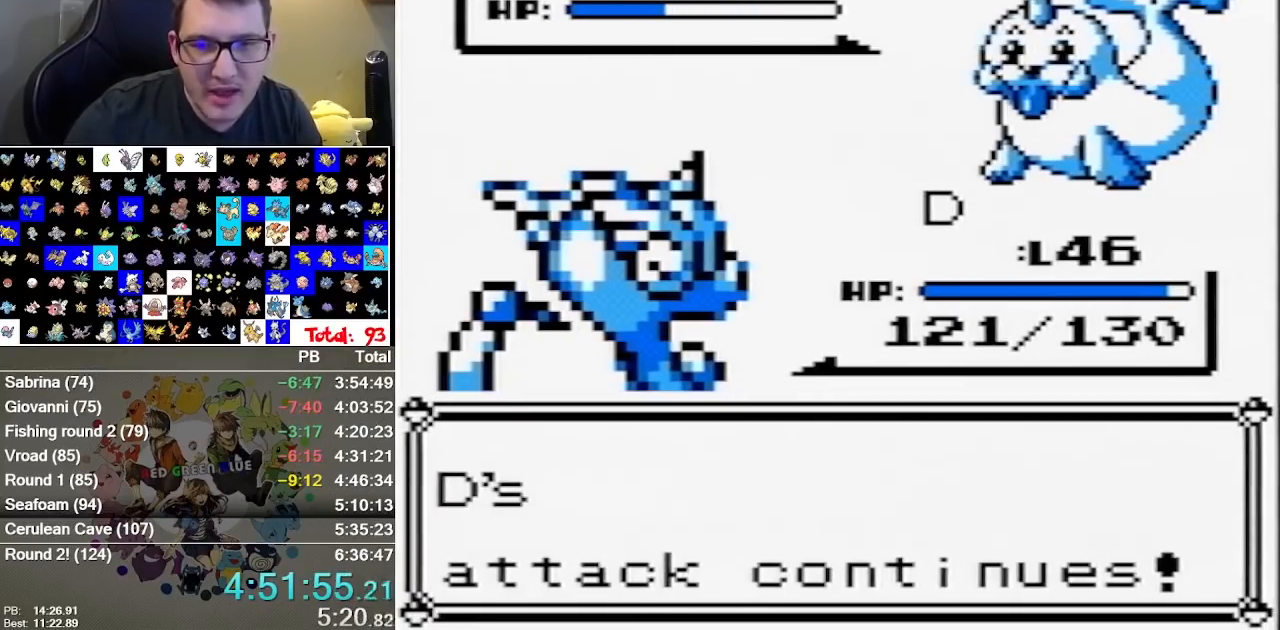
{"buttons": [], "events": [[283, "A", "down"], [450, "A", "up"]]}
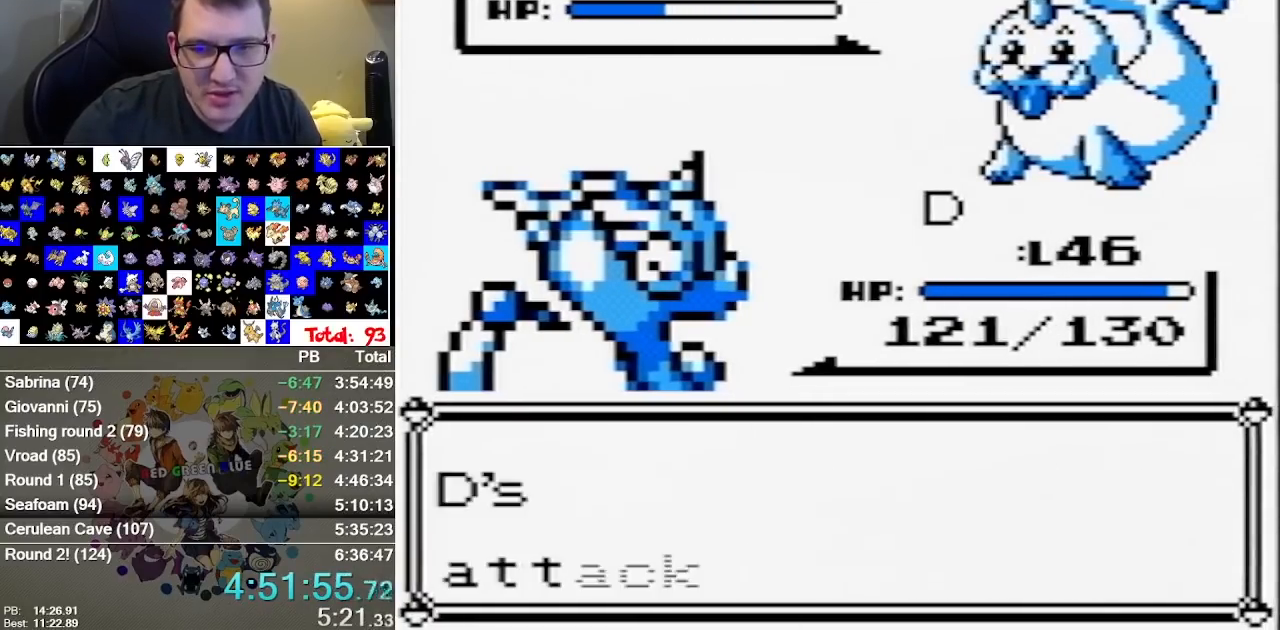
{"buttons": []}